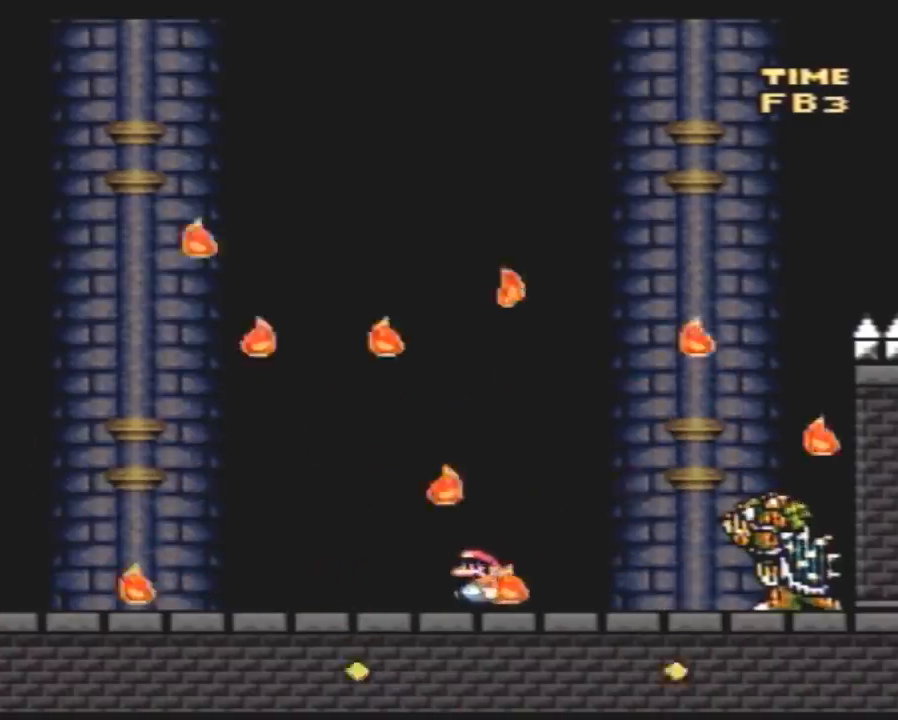
Gameplay with a controller (Nintendo layout); each line is a JSON object with the inputs held at the frame after it. "events" lists button and stick changes between this image and that frame as [ms after this image, input, new state], when the widget could be followed in between. Not read: B L3 R3.
{"buttons": ["Y", "DPAD_LEFT"], "events": [[333, "DPAD_LEFT", "up"], [350, "DPAD_RIGHT", "down"], [450, "DPAD_RIGHT", "up"], [483, "DPAD_LEFT", "down"]]}
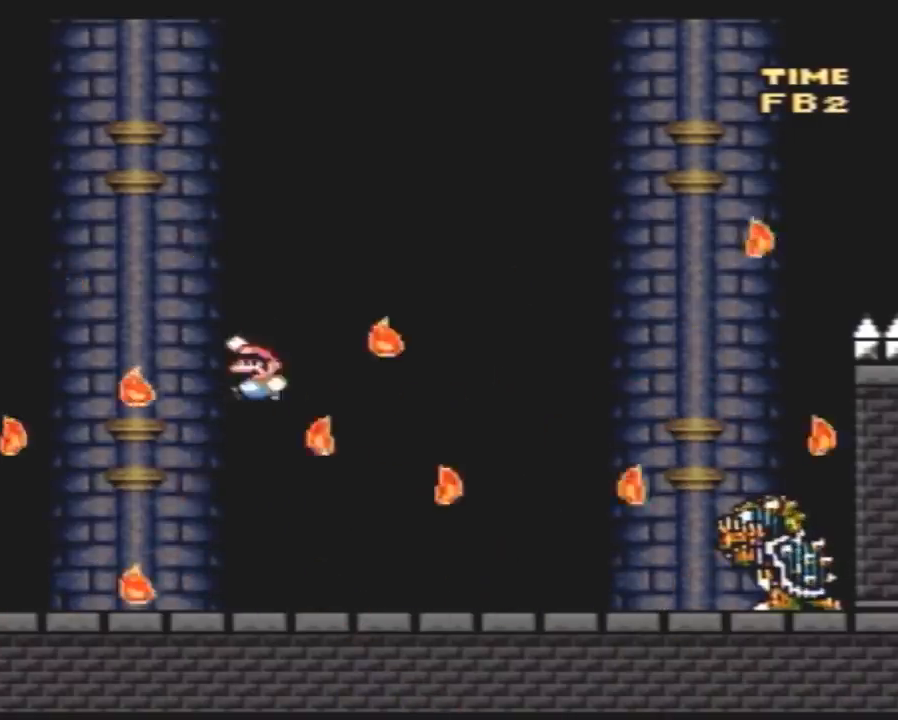
{"buttons": ["Y", "DPAD_UP", "DPAD_LEFT"]}
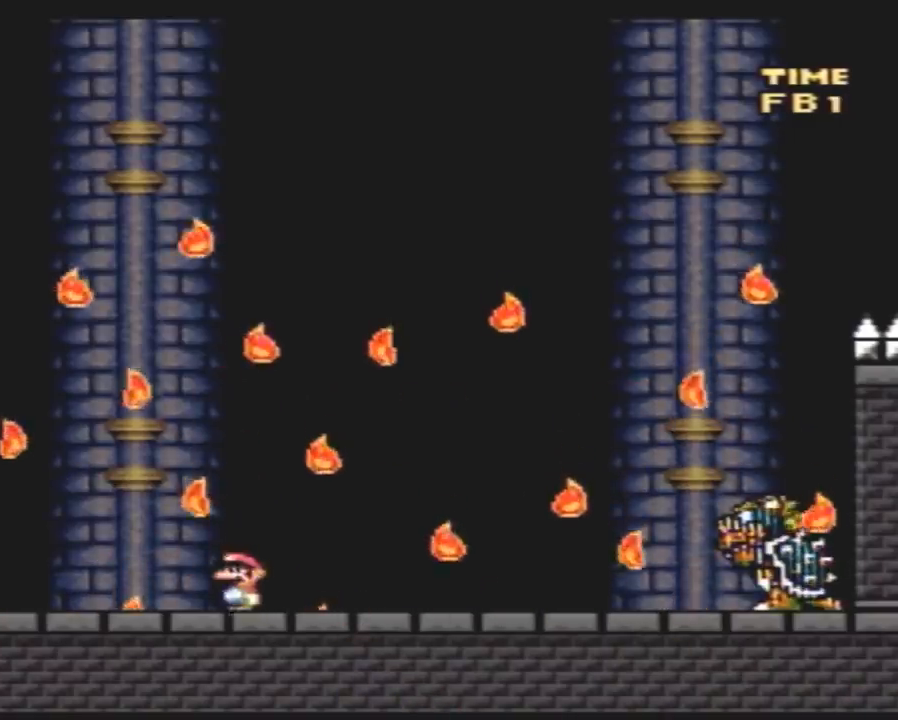
{"buttons": ["Y", "DPAD_RIGHT"]}
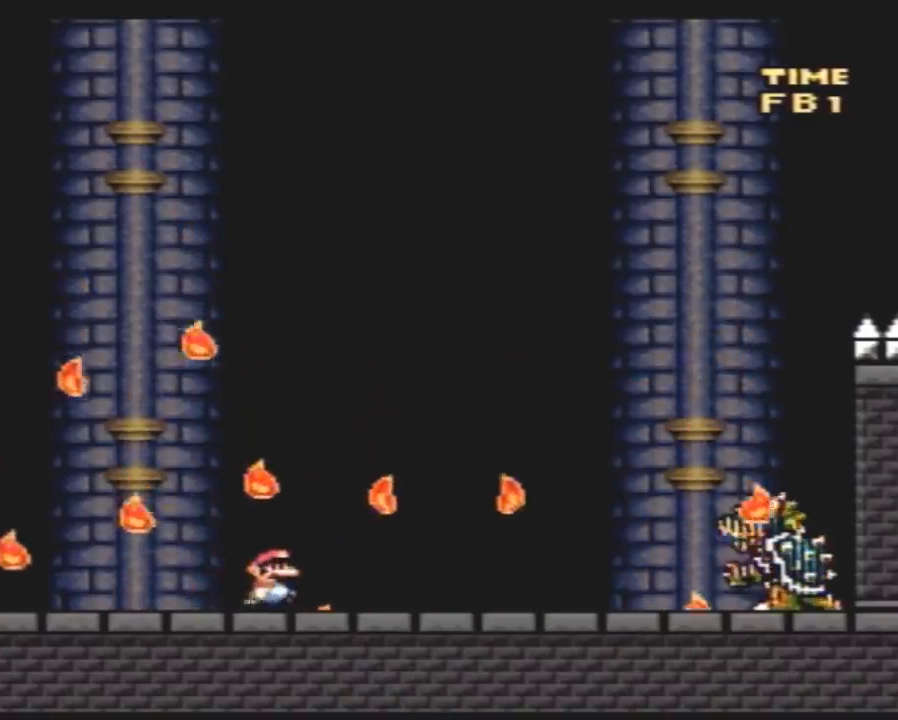
{"buttons": ["Y", "DPAD_LEFT"], "events": [[100, "DPAD_LEFT", "down"], [100, "DPAD_RIGHT", "up"], [267, "DPAD_LEFT", "up"], [267, "DPAD_RIGHT", "down"], [350, "DPAD_RIGHT", "up"], [383, "DPAD_LEFT", "down"]]}
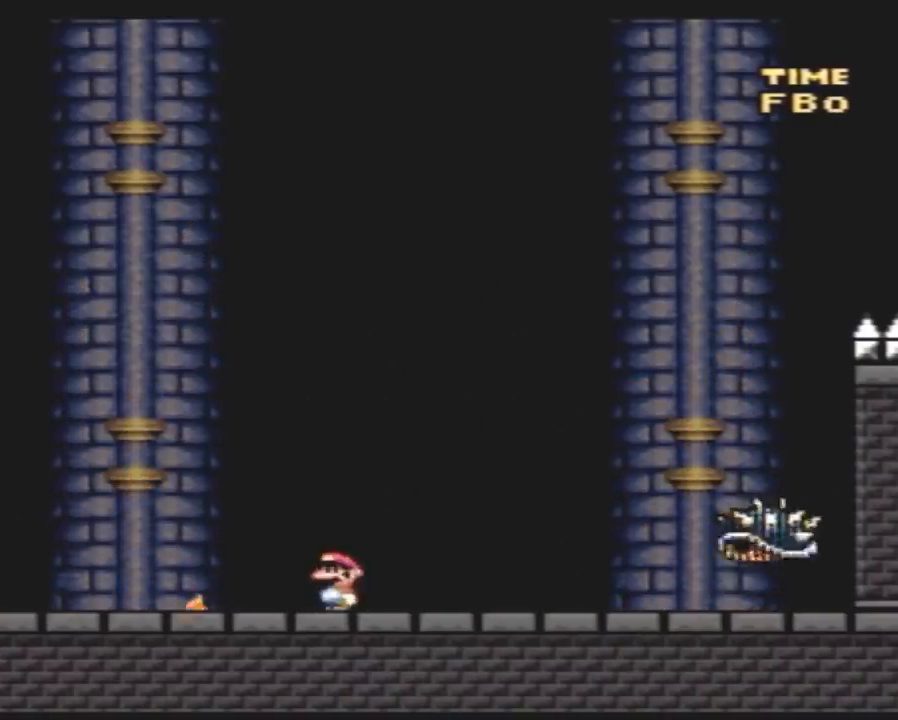
{"buttons": ["Y", "DPAD_RIGHT"], "events": [[83, "DPAD_LEFT", "up"], [100, "DPAD_RIGHT", "down"]]}
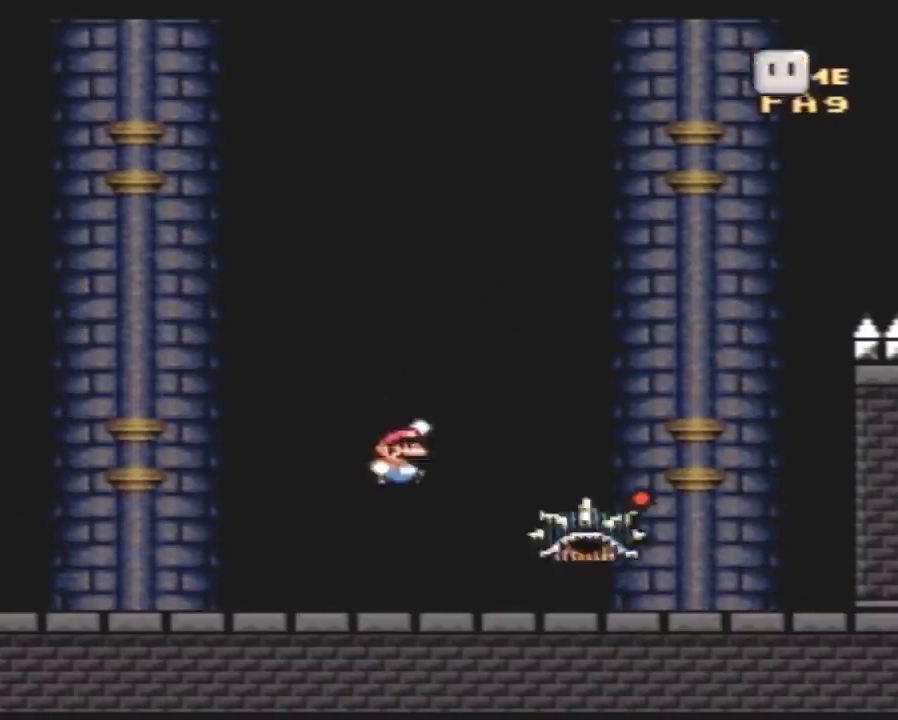
{"buttons": ["Y", "DPAD_RIGHT"], "events": []}
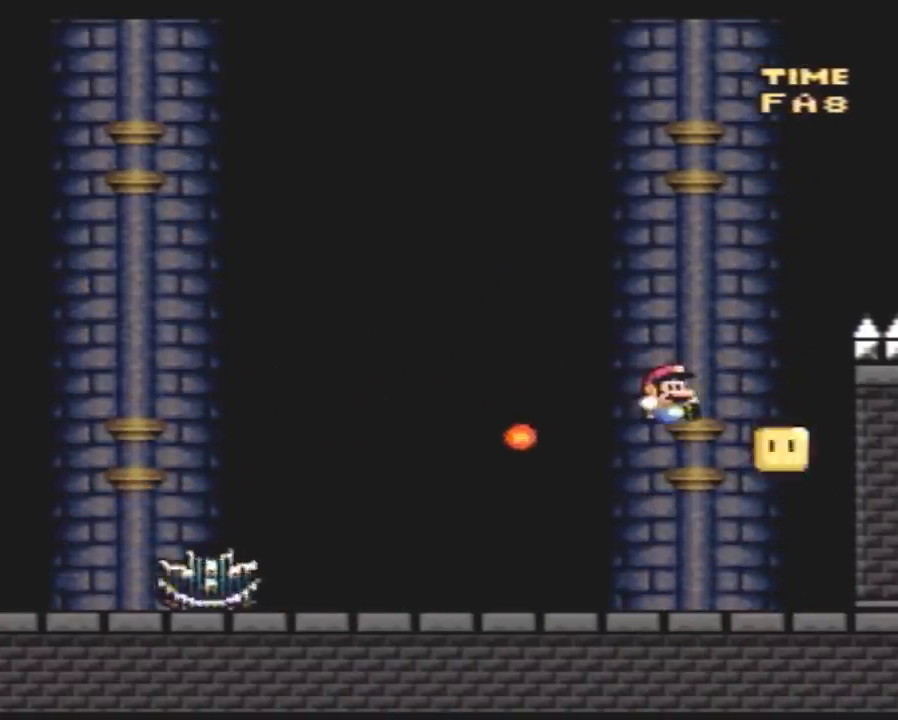
{"buttons": ["Y", "DPAD_LEFT"], "events": [[150, "DPAD_RIGHT", "up"], [250, "DPAD_LEFT", "down"]]}
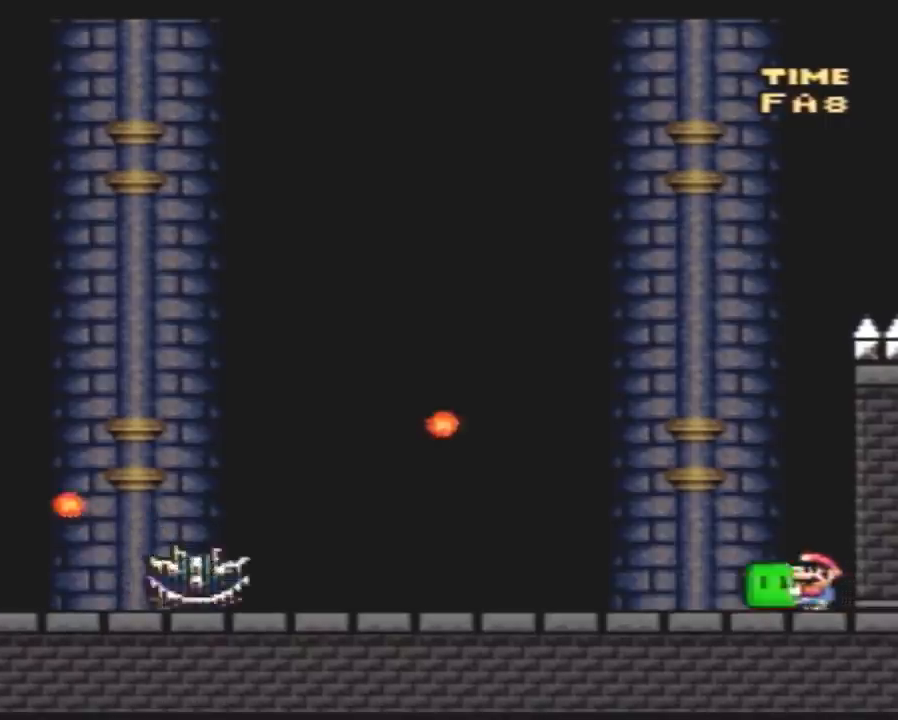
{"buttons": ["Y", "DPAD_LEFT"], "events": []}
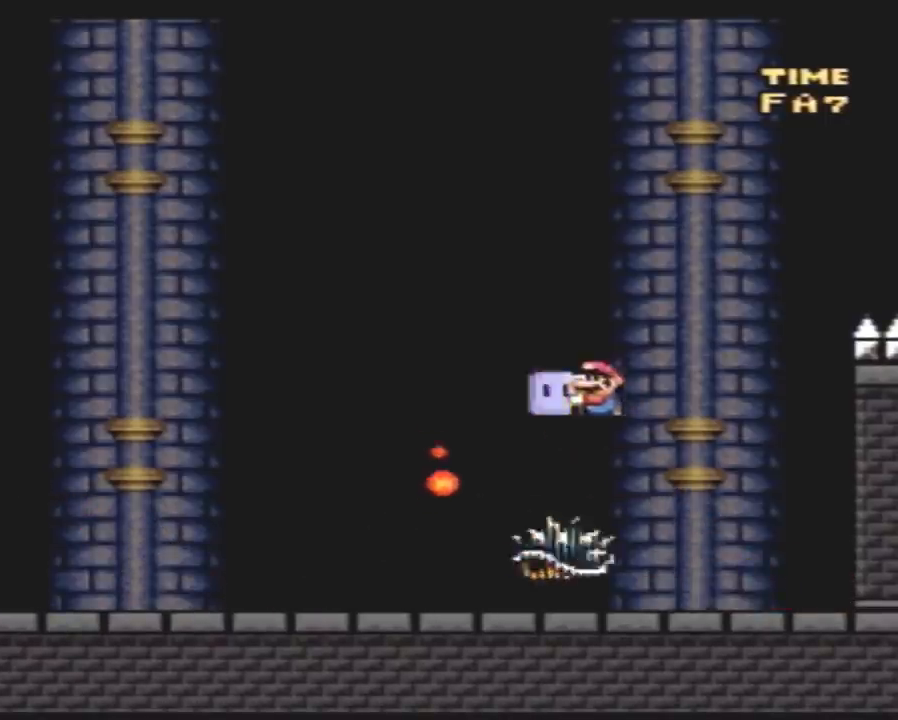
{"buttons": ["Y", "DPAD_LEFT"], "events": []}
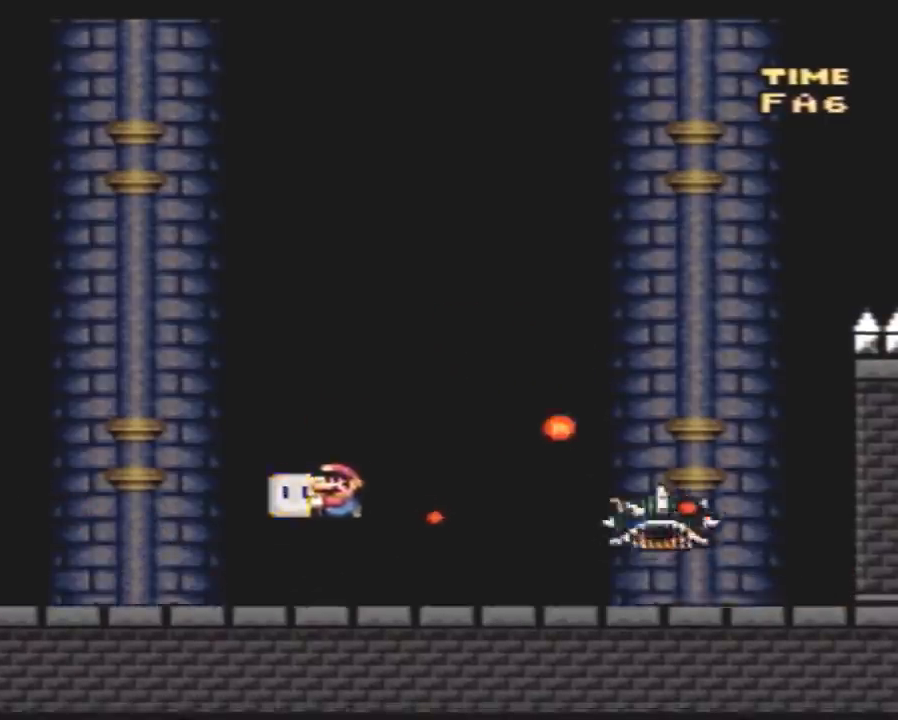
{"buttons": ["Y", "DPAD_LEFT"], "events": []}
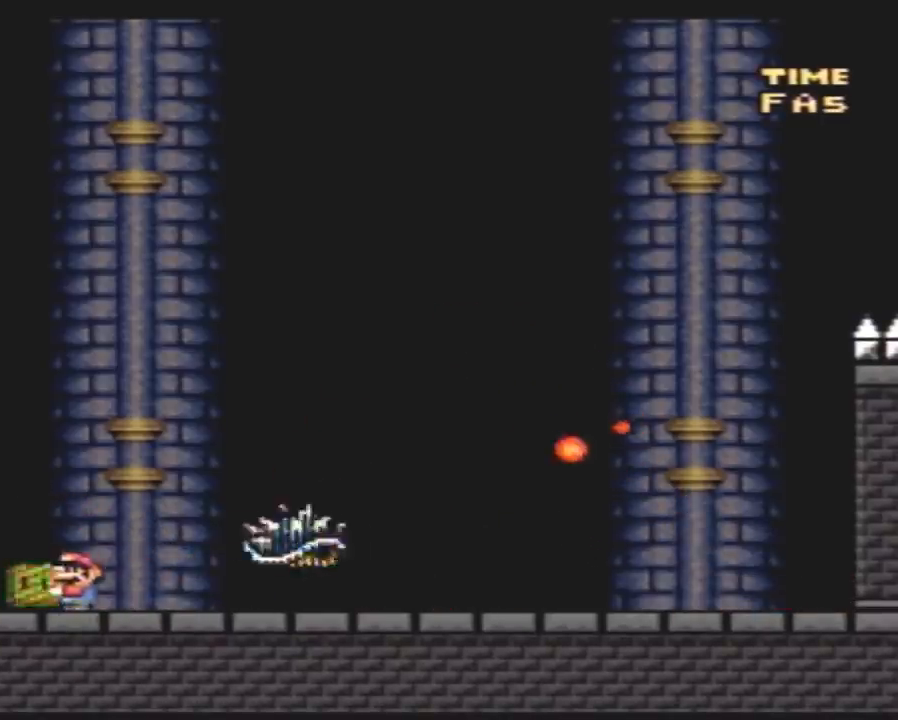
{"buttons": ["Y", "DPAD_LEFT"], "events": [[50, "DPAD_LEFT", "up"], [50, "DPAD_RIGHT", "down"], [333, "DPAD_RIGHT", "up"], [350, "DPAD_LEFT", "down"]]}
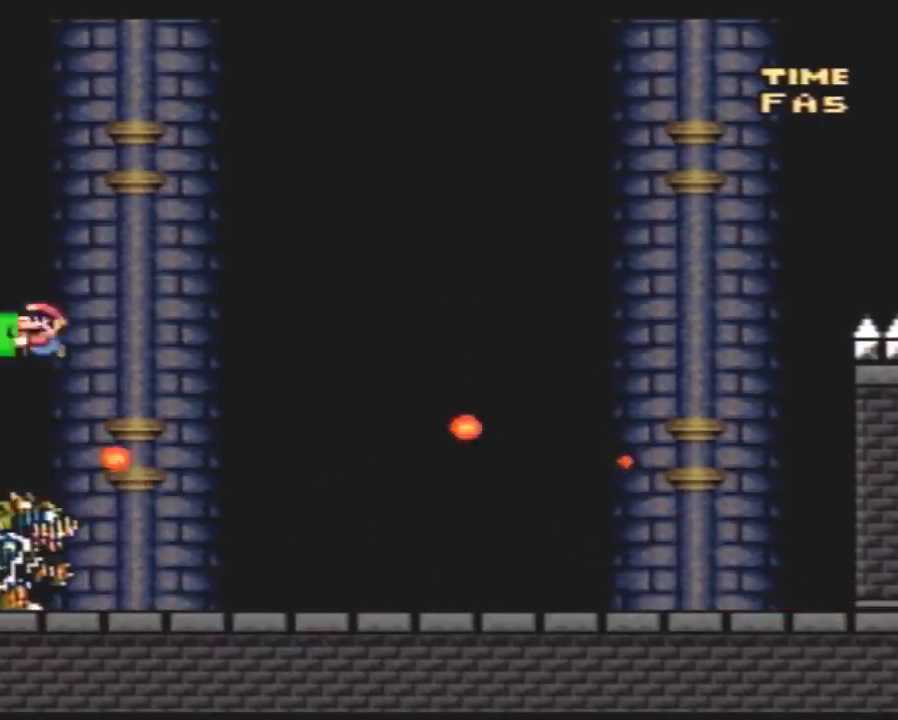
{"buttons": ["Y"], "events": [[83, "DPAD_LEFT", "up"], [100, "DPAD_RIGHT", "down"], [200, "DPAD_LEFT", "down"], [200, "DPAD_RIGHT", "up"], [450, "DPAD_LEFT", "up"]]}
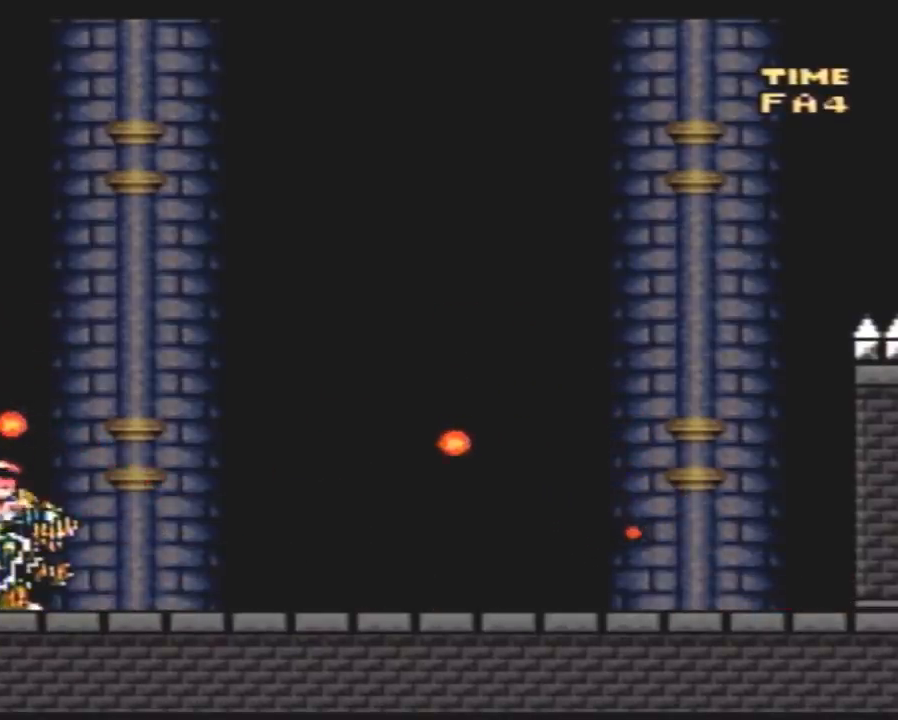
{"buttons": [], "events": [[233, "Y", "up"]]}
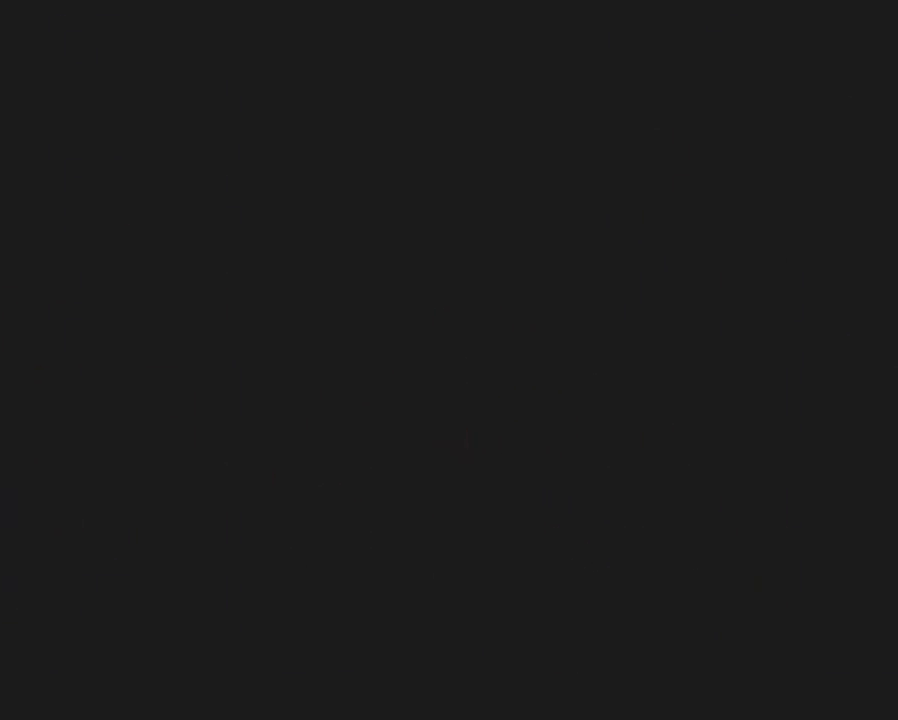
{"buttons": [], "events": []}
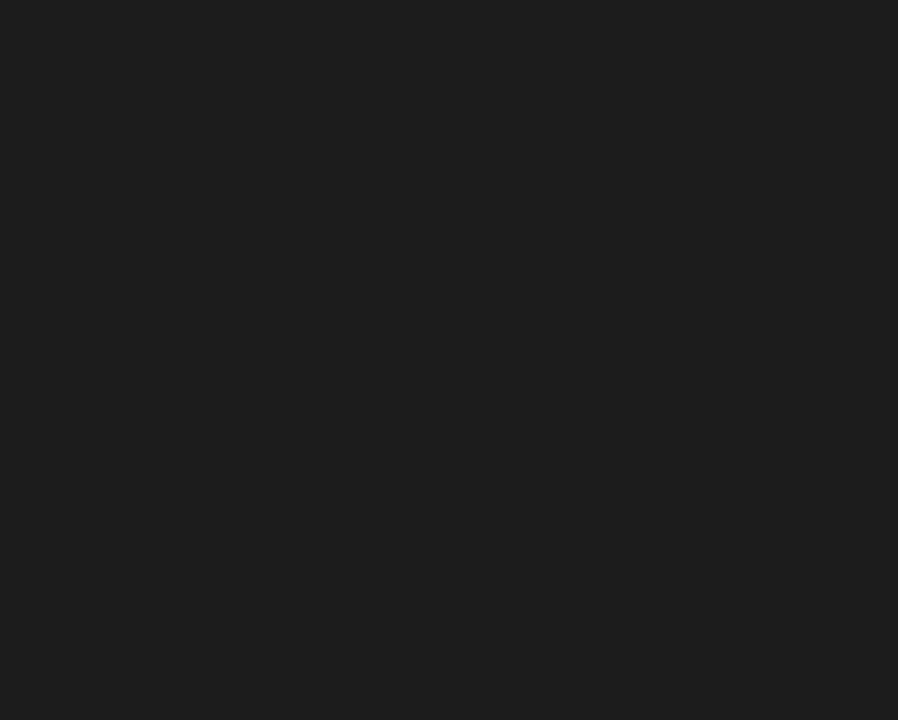
{"buttons": [], "events": []}
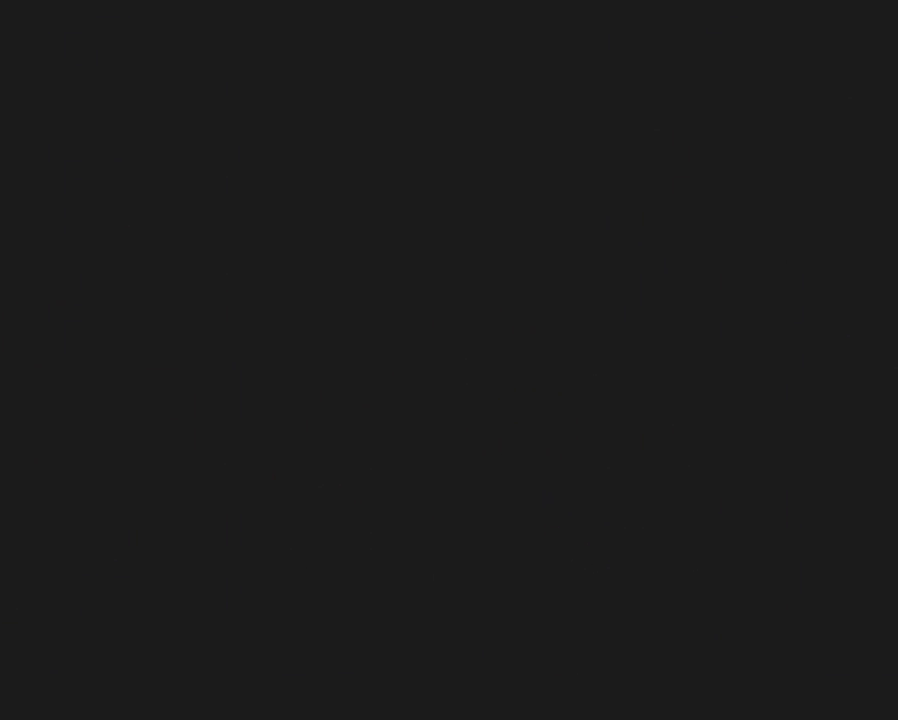
{"buttons": [], "events": []}
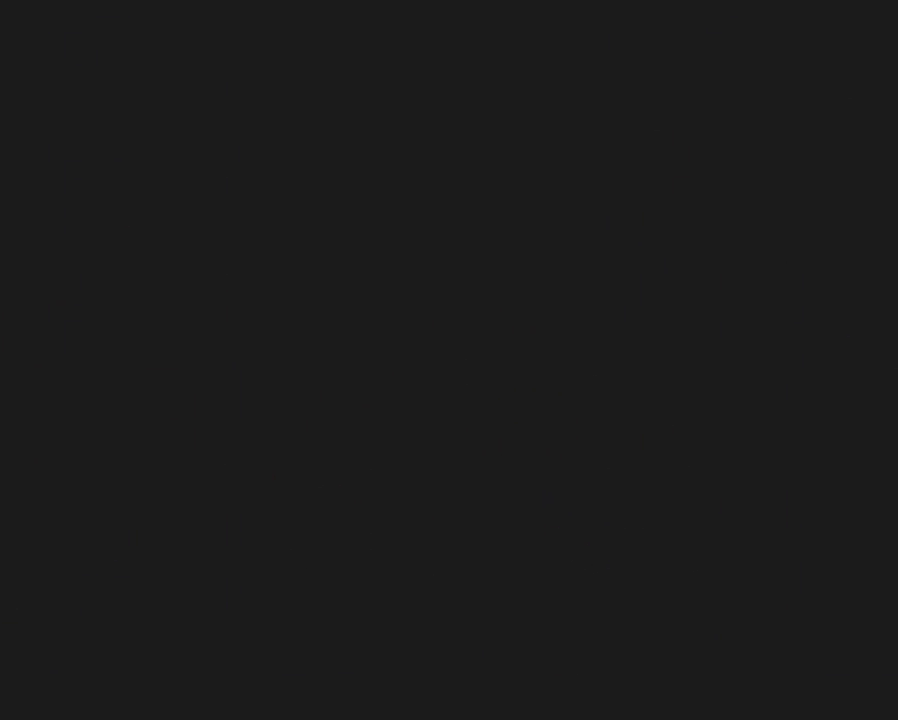
{"buttons": [], "events": []}
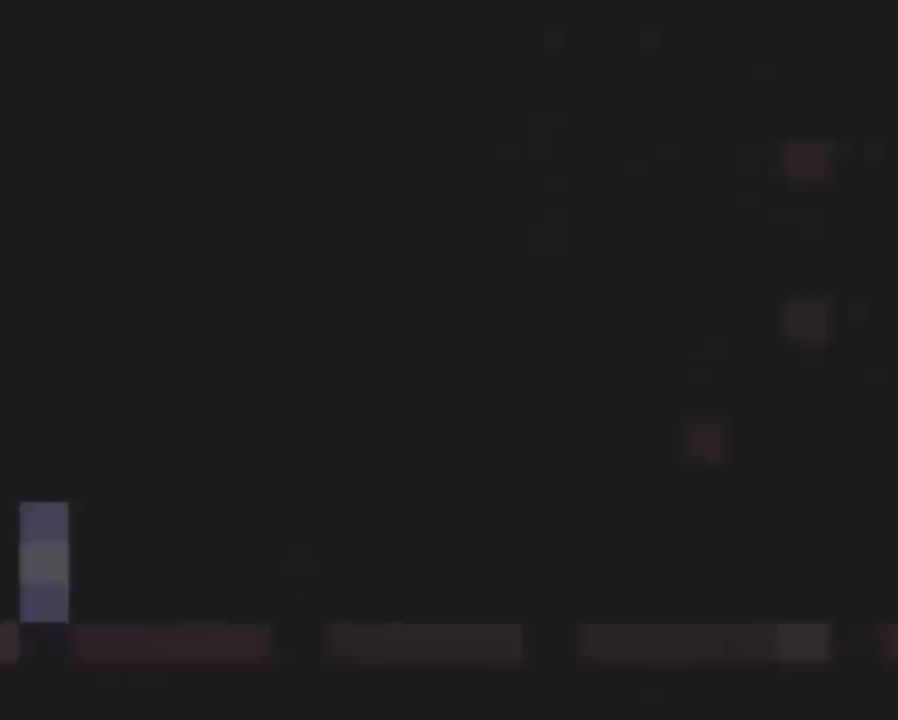
{"buttons": [], "events": []}
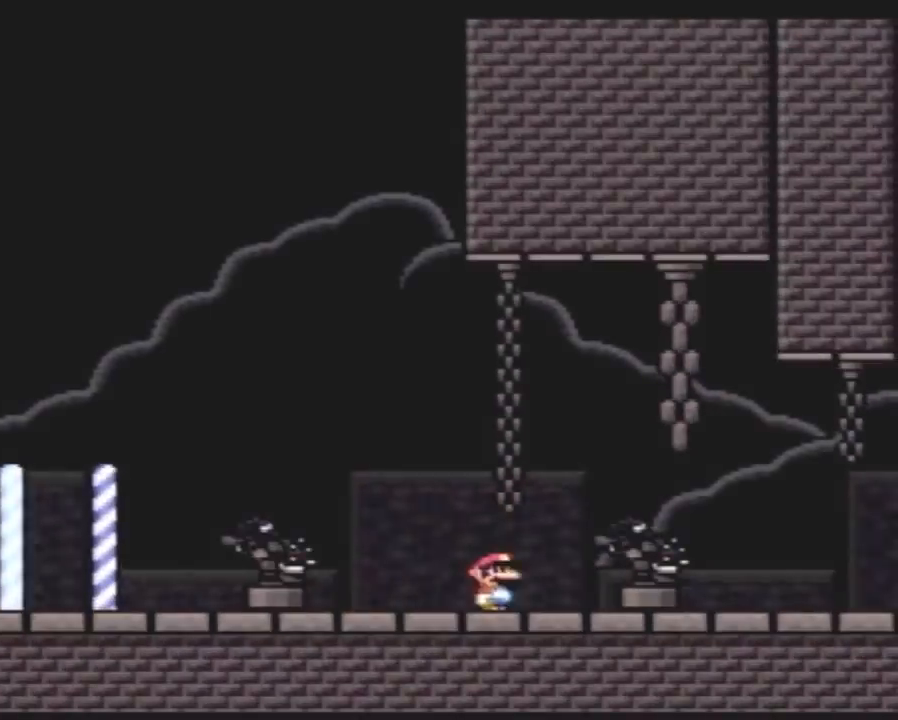
{"buttons": ["Y", "DPAD_RIGHT"], "events": [[383, "Y", "down"], [483, "DPAD_RIGHT", "down"]]}
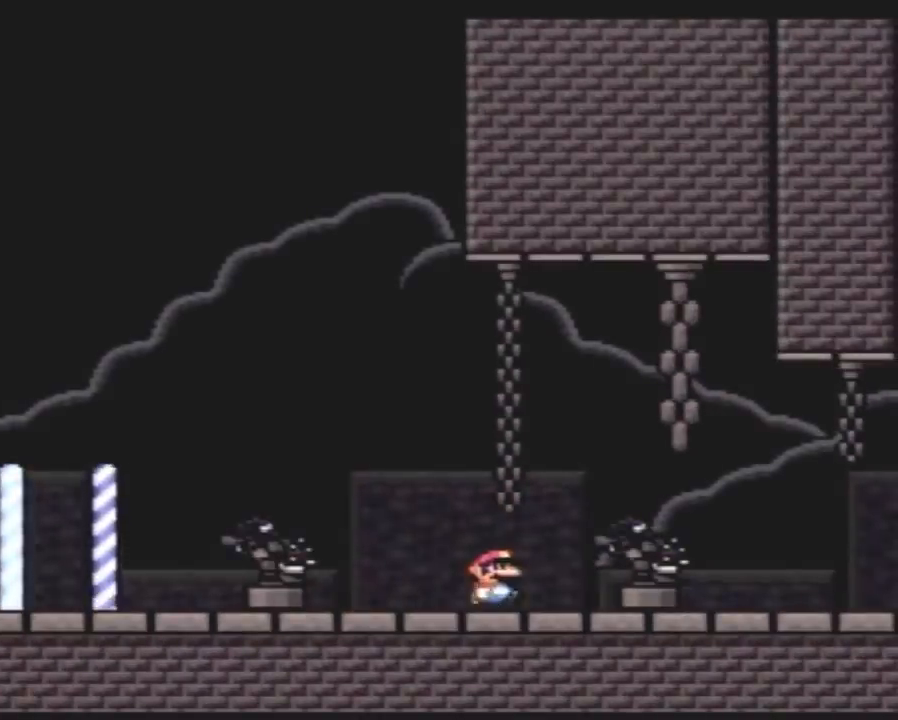
{"buttons": ["Y"], "events": [[483, "DPAD_RIGHT", "up"]]}
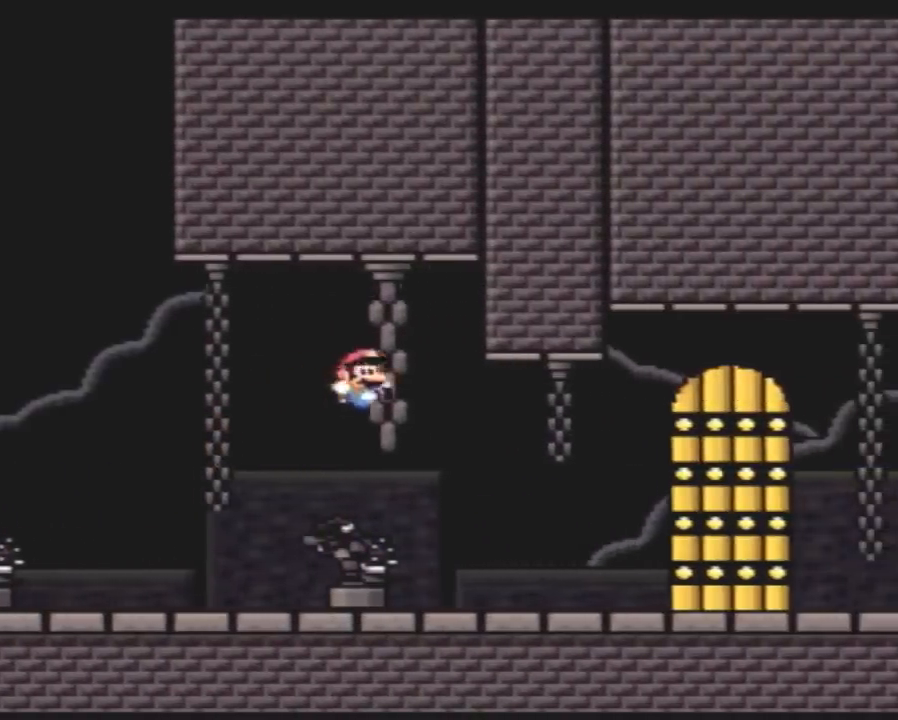
{"buttons": [], "events": [[17, "Y", "up"]]}
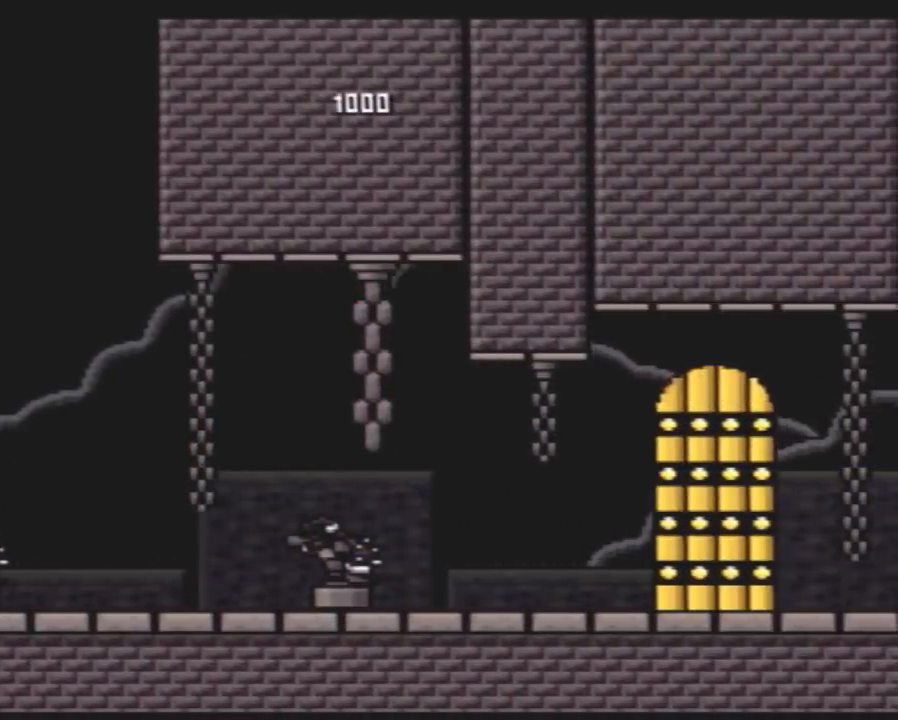
{"buttons": ["Y"], "events": [[267, "Y", "down"]]}
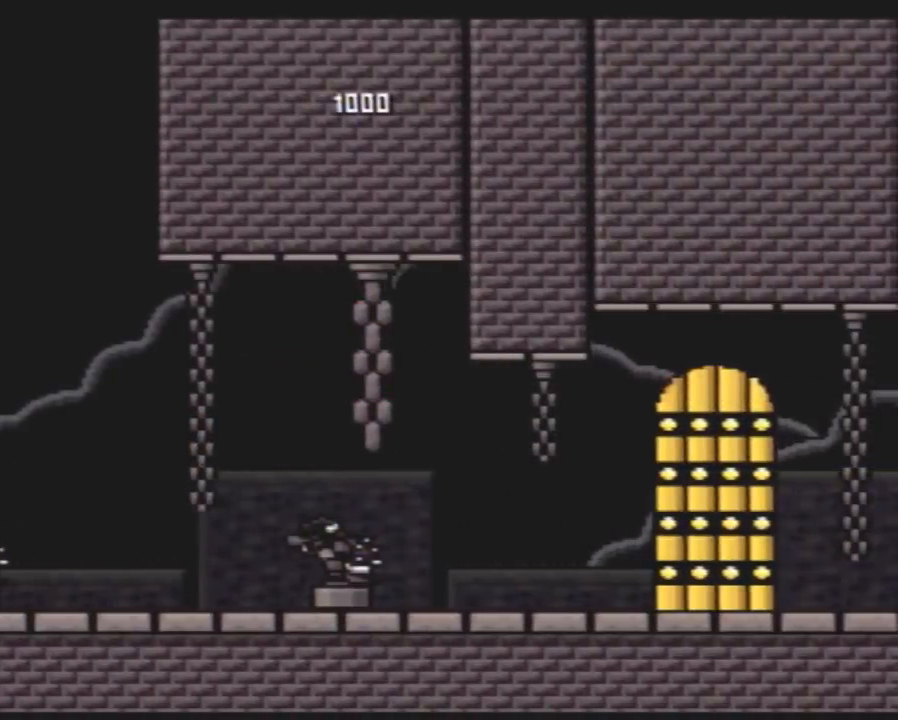
{"buttons": ["Y", "DPAD_RIGHT"], "events": [[317, "DPAD_RIGHT", "down"]]}
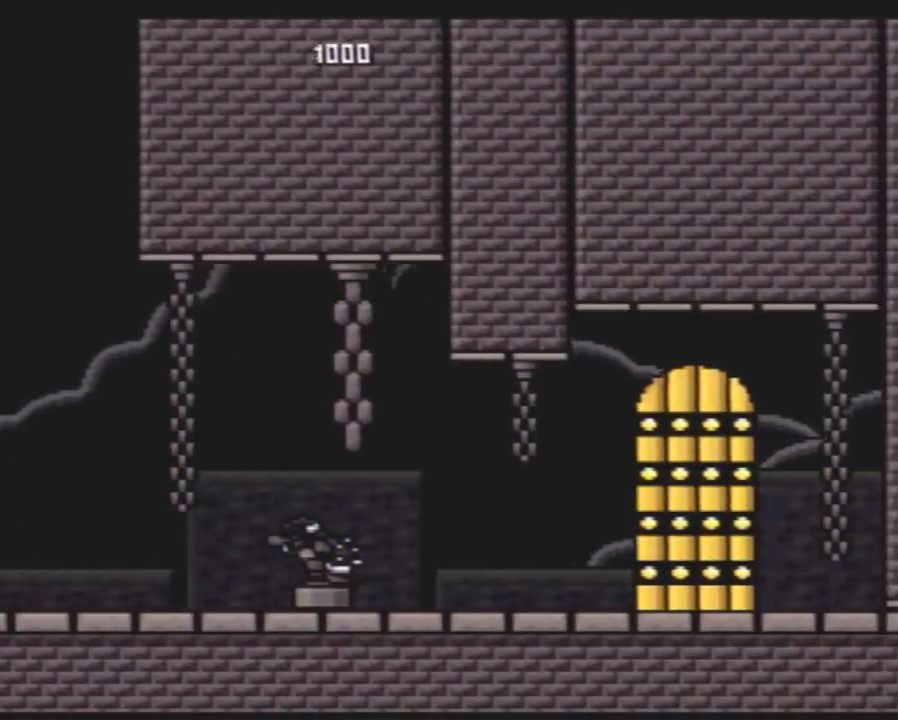
{"buttons": ["Y", "DPAD_RIGHT"], "events": []}
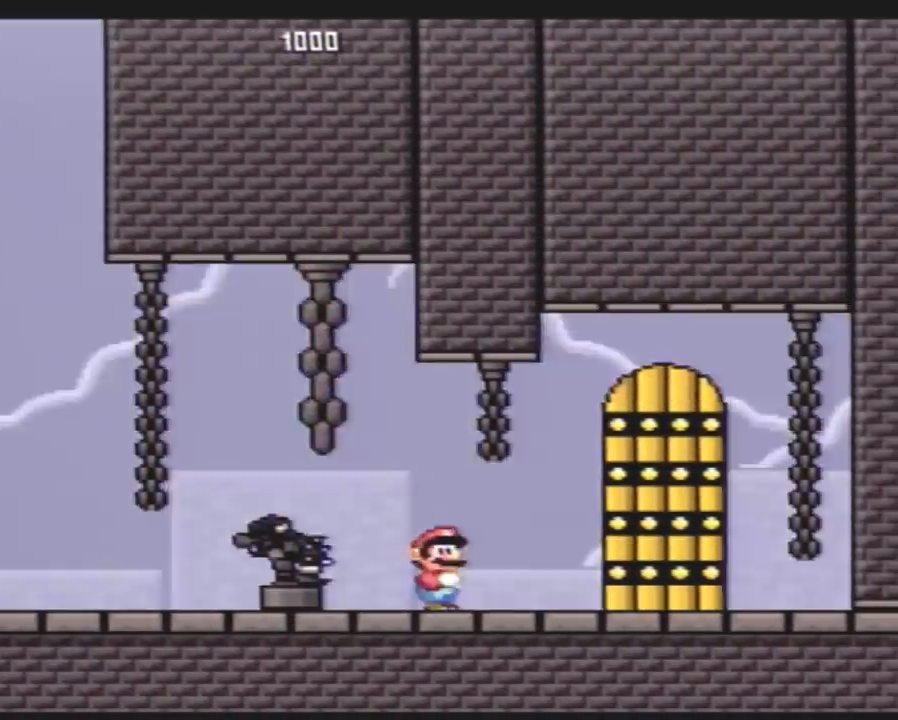
{"buttons": ["DPAD_UP"]}
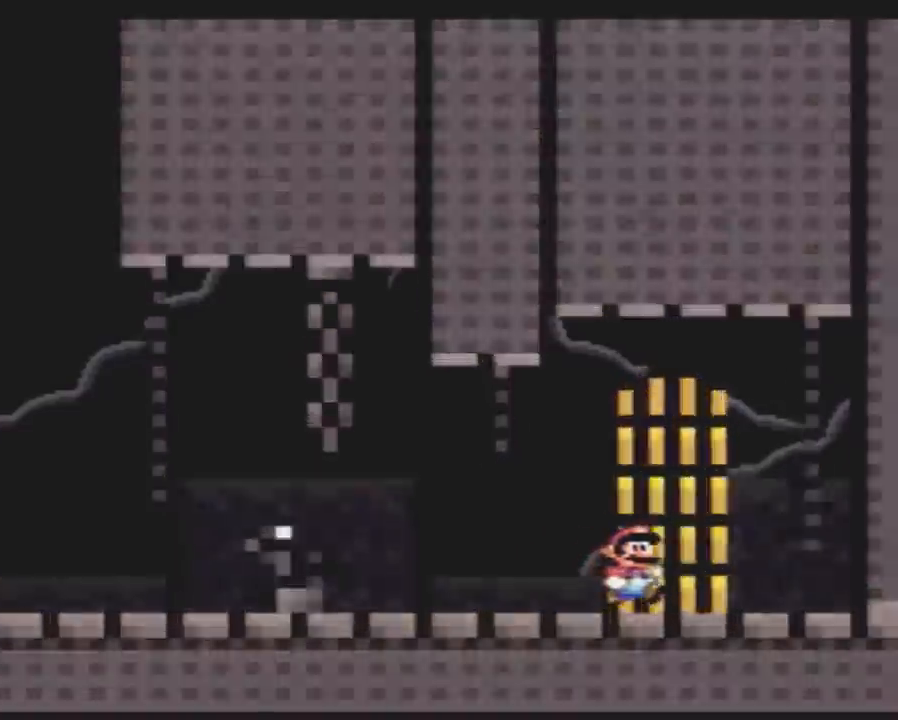
{"buttons": []}
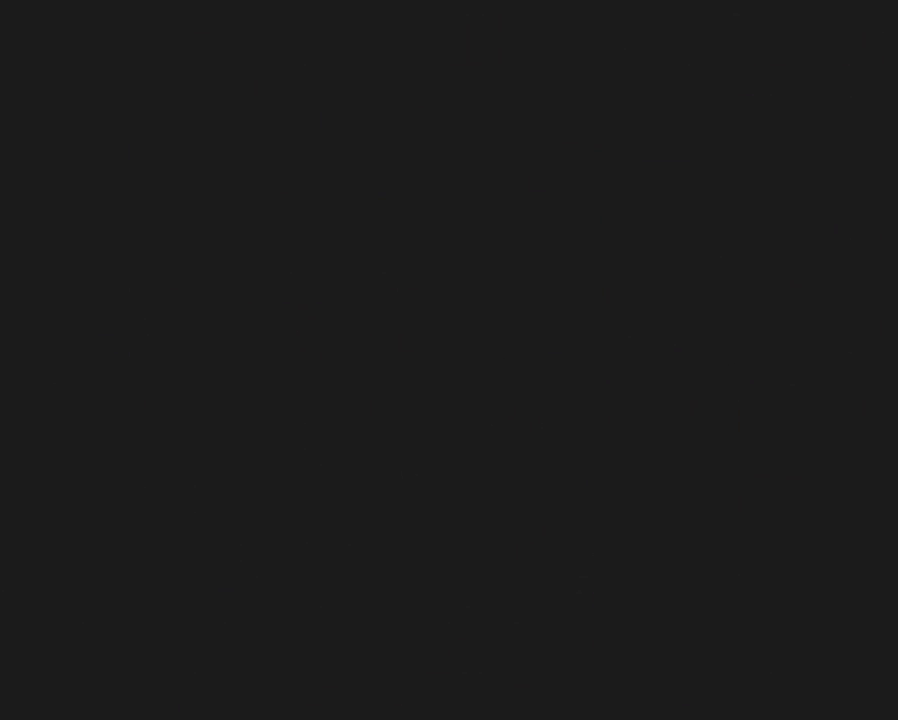
{"buttons": [], "events": []}
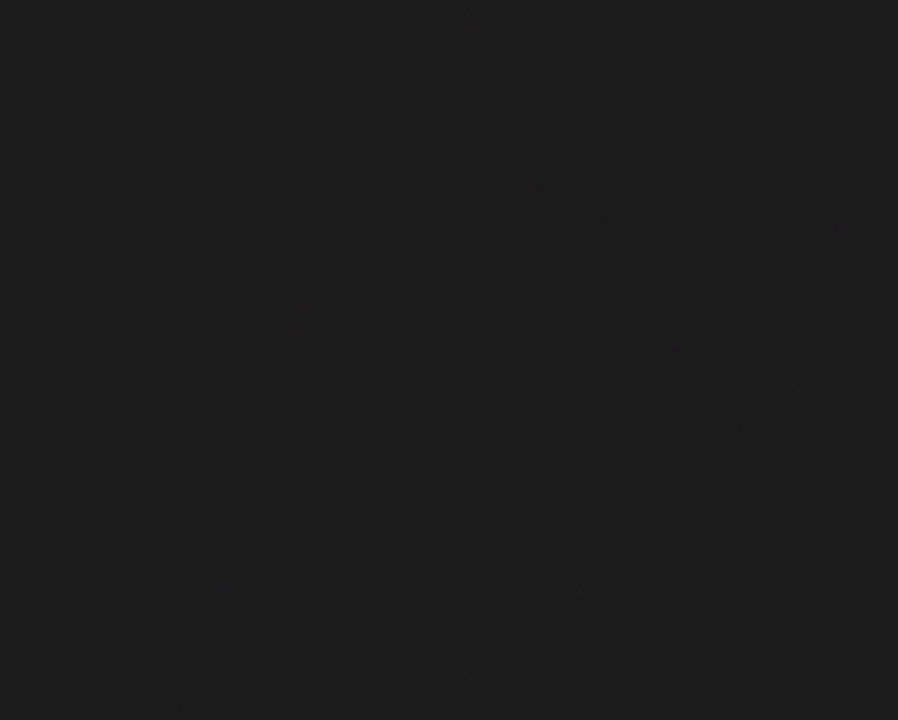
{"buttons": [], "events": []}
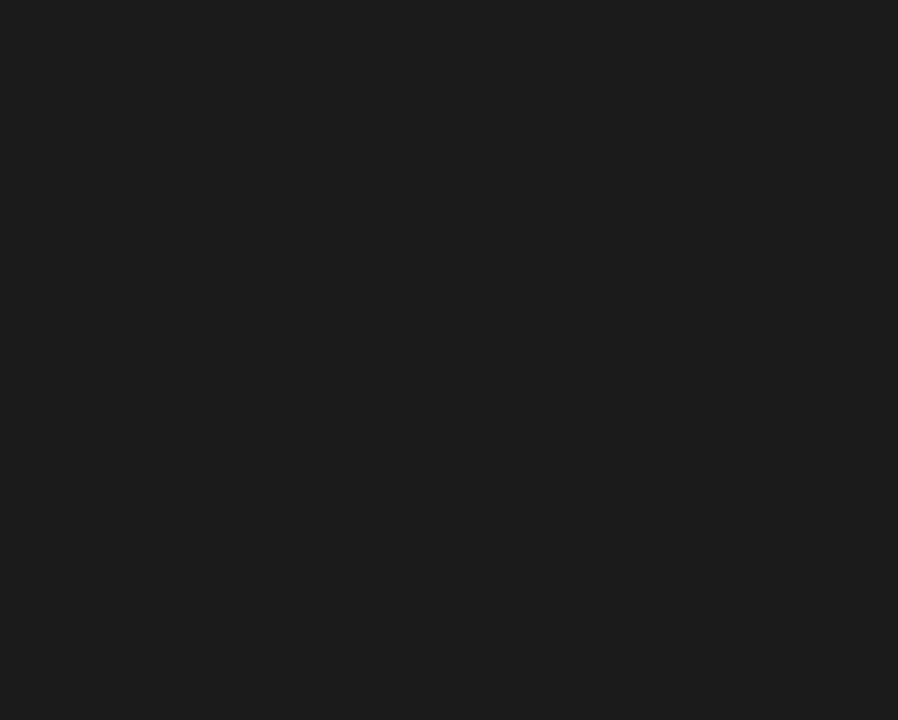
{"buttons": [], "events": []}